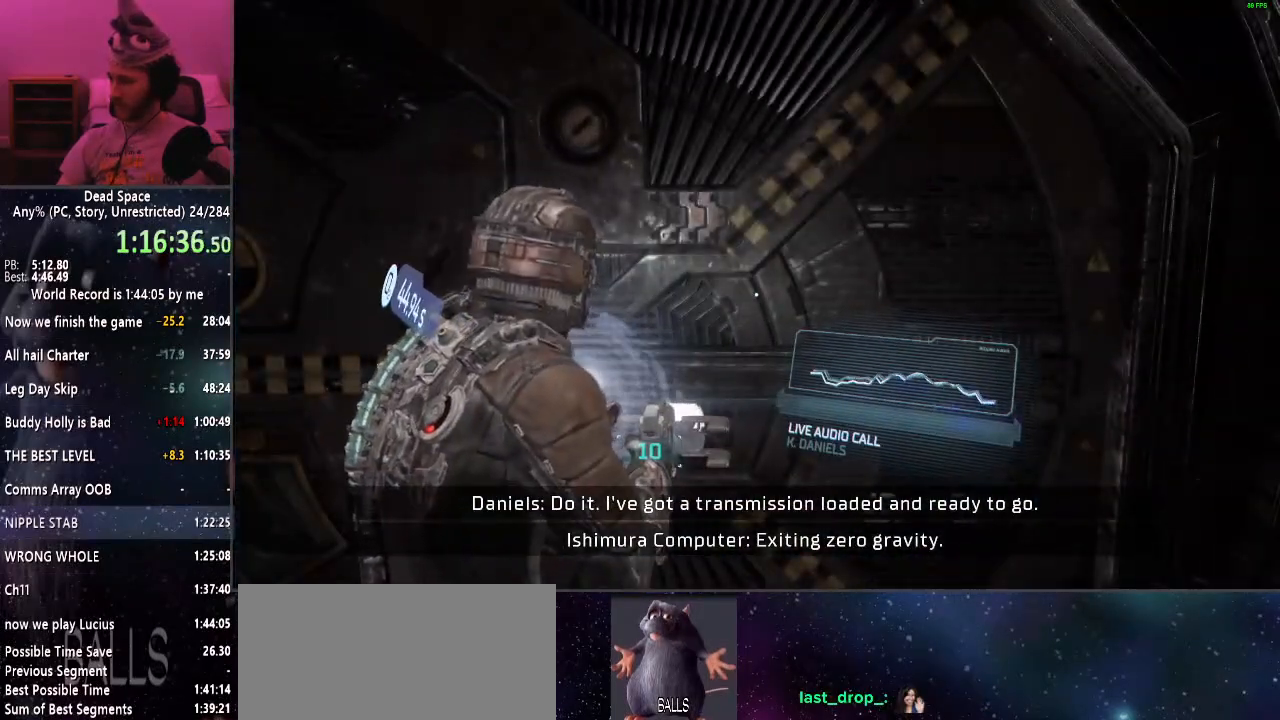
Gameplay with keyboard and mouse; each line is a JSON object with the keys and mouse buttons held at the frame after it. "events" lists presses ("down") and releases ("up") of "a", "alt", "c", "ctrl", "d", "e", "f", "q", "r", "s", "shift", "space", "tab", "v", "w", "x", "z", "mouse_left", "mouse_middle", "mouse_right", "mouse_wheel_up" and "mouse_wheel_down" between this image and that frame as [ms after this image, input, new state], when the widget could be followed in between. "mouse_left", "mouse_middle", "mouse_right", "mouse_wheel_up", "mouse_wheel_down" = the "left", "middle", "right", "wheel_up", "wheel_down" buttons of the "mouse" list. No other keys are recorded. Mouse movement is not recorded.
{"keys": ["shift", "w"], "mouse": [], "events": [[17, "e", "up"], [117, "e", "down"], [167, "e", "up"], [250, "e", "down"], [350, "e", "up"], [450, "e", "down"], [484, "e", "up"]]}
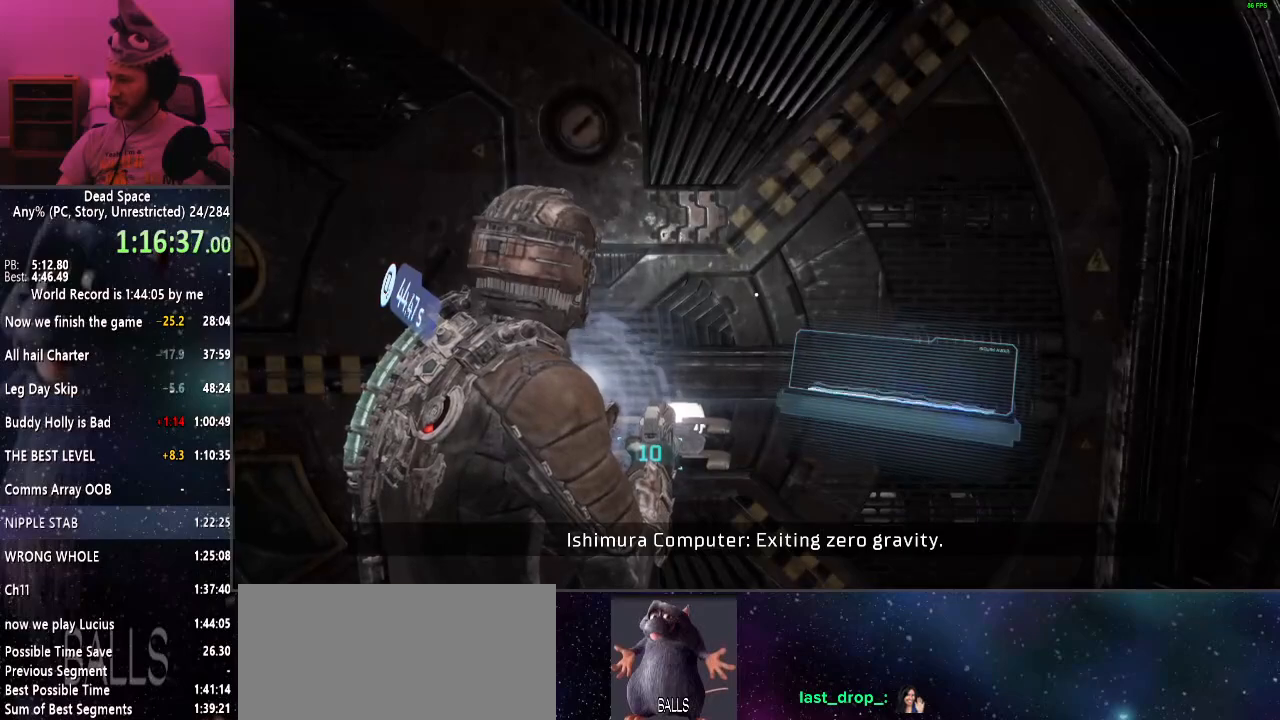
{"keys": ["shift", "w"], "mouse": [], "events": [[84, "e", "down"], [134, "e", "up"], [217, "e", "down"], [317, "e", "up"], [417, "e", "down"], [450, "e", "up"]]}
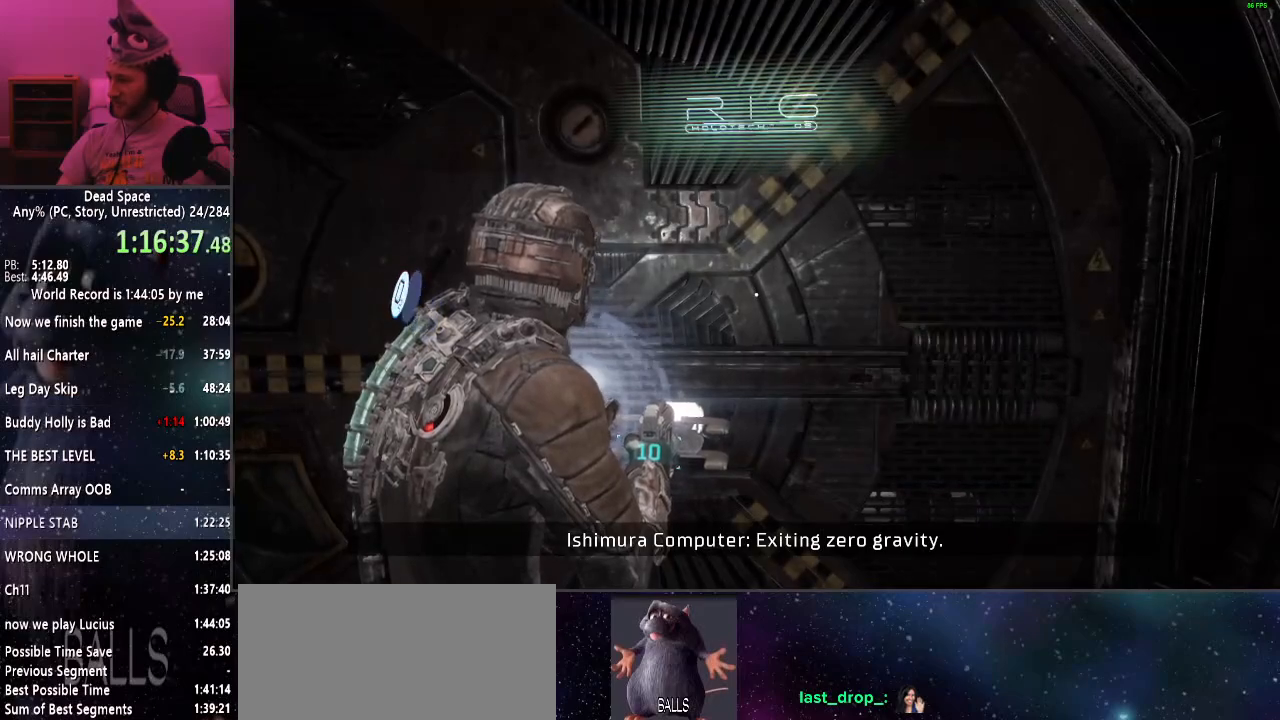
{"keys": ["shift", "w"], "mouse": [], "events": [[50, "e", "down"], [100, "e", "up"], [250, "e", "down"], [284, "e", "up"]]}
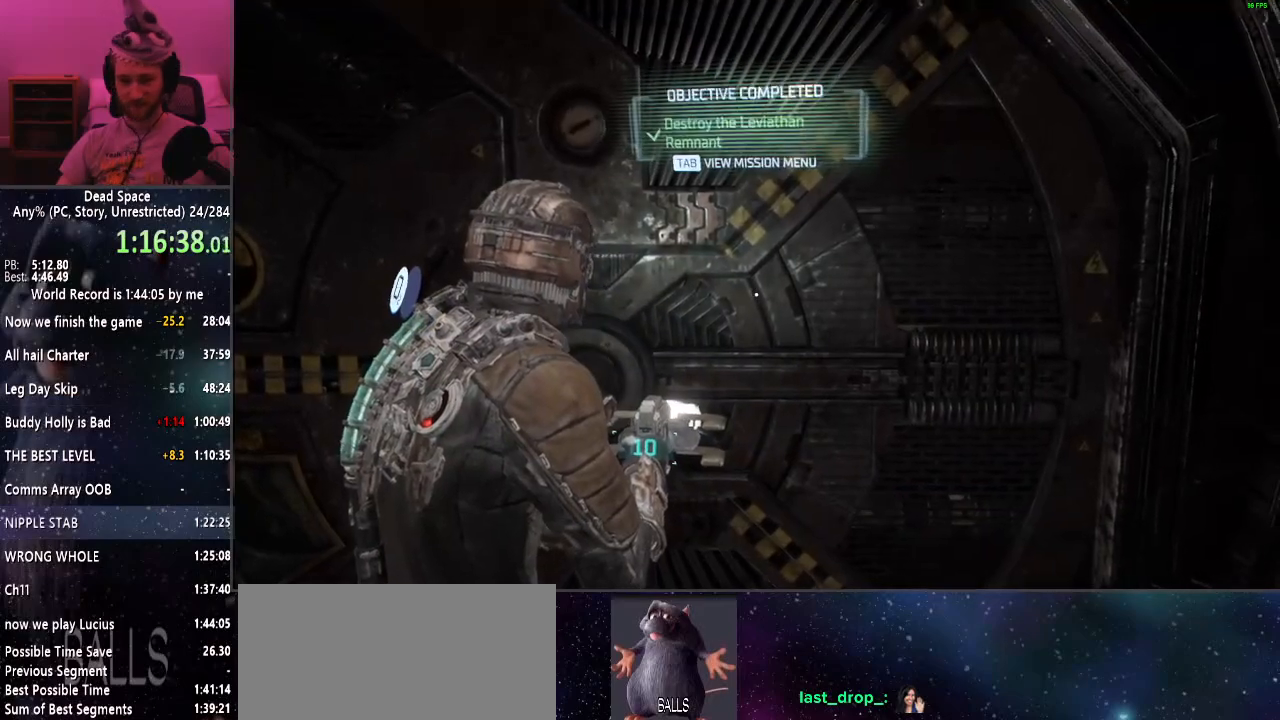
{"keys": ["shift", "w"], "mouse": [], "events": []}
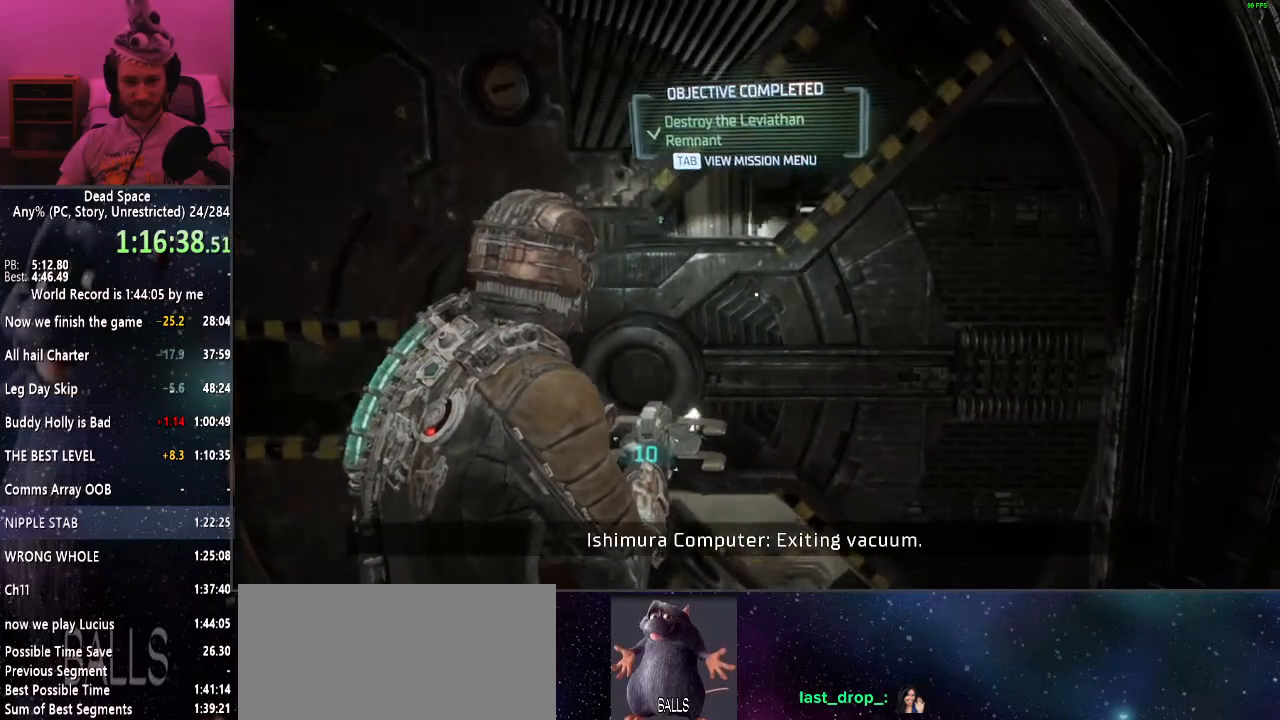
{"keys": ["shift", "w"], "mouse": [], "events": []}
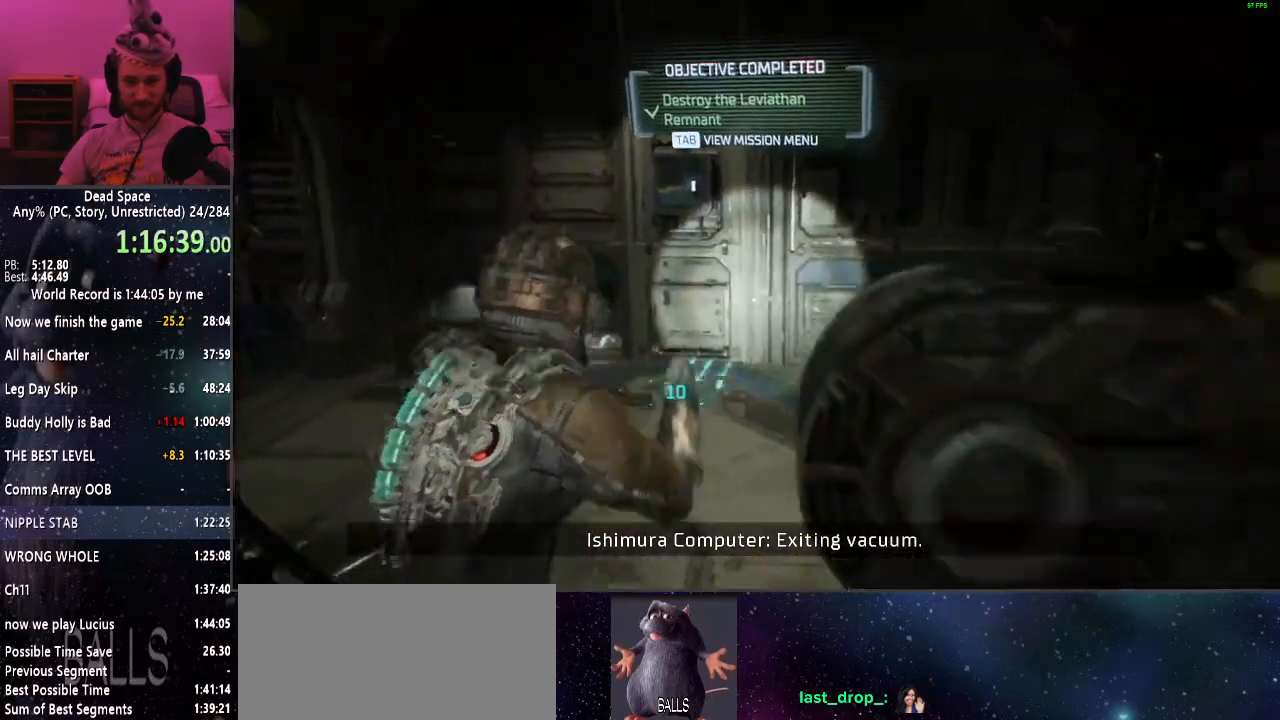
{"keys": ["shift", "w"], "mouse": [], "events": []}
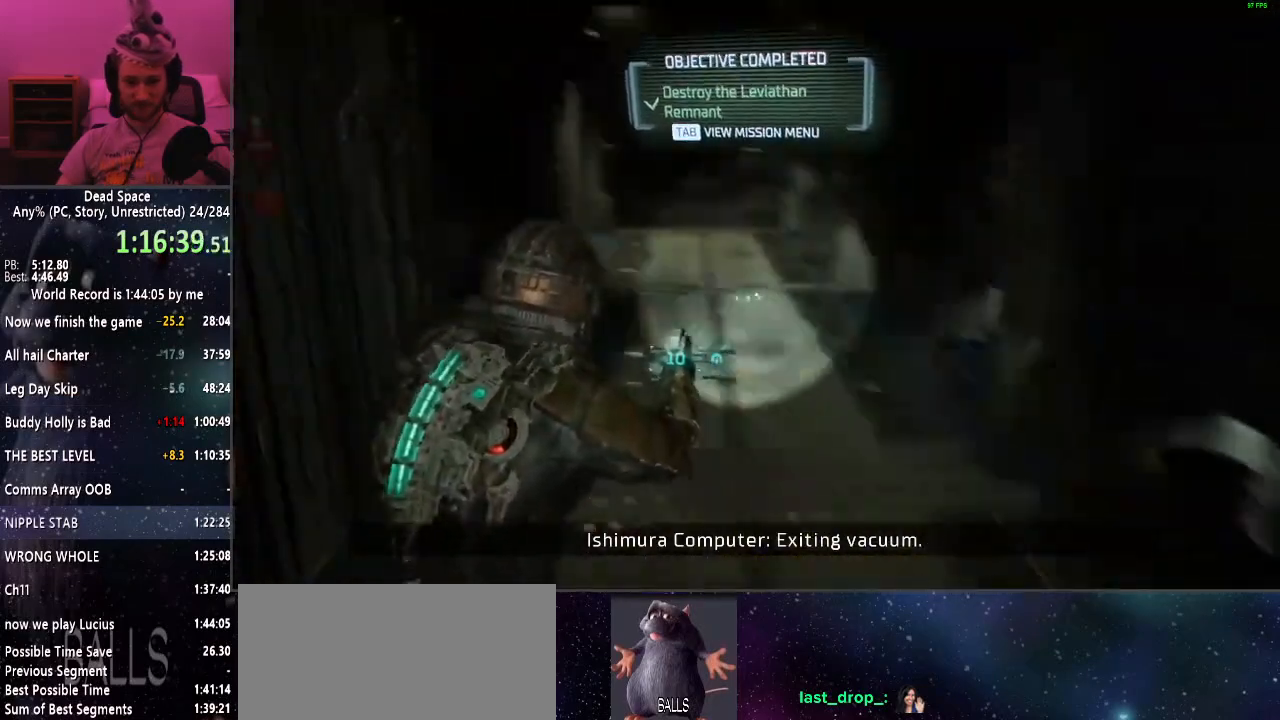
{"keys": ["shift", "w"], "mouse": [], "events": []}
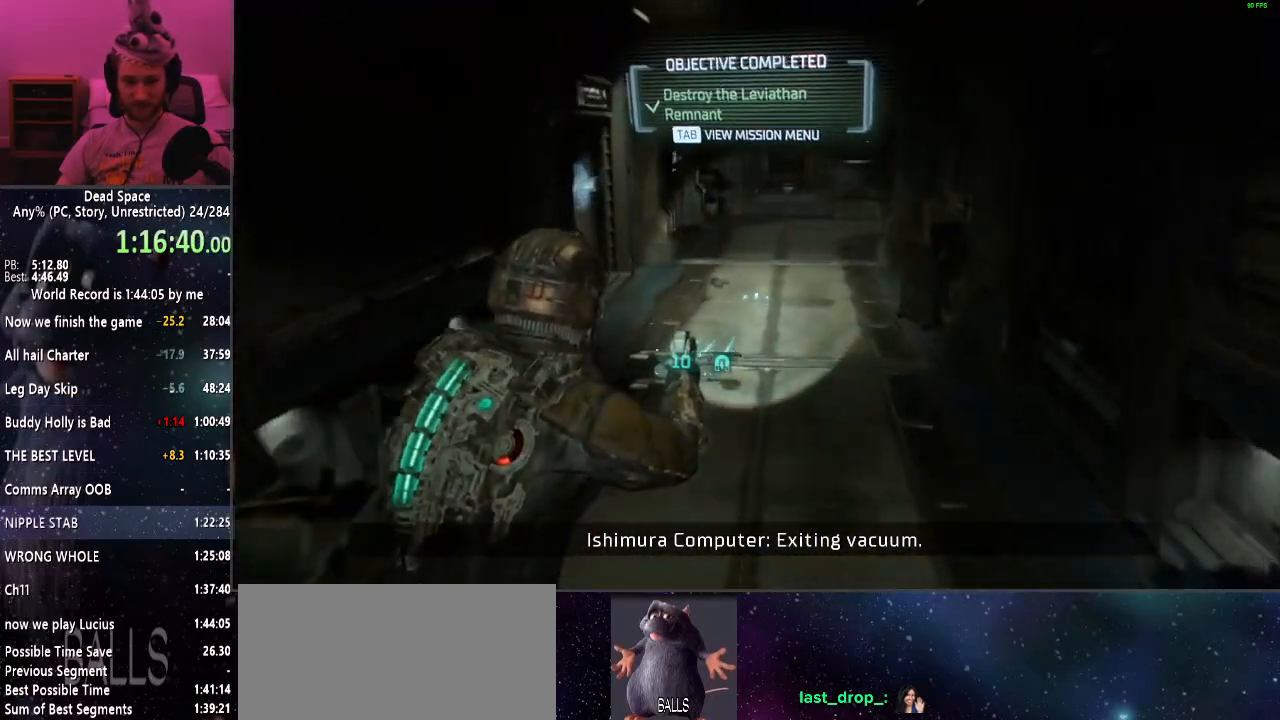
{"keys": ["shift", "w"], "mouse": [], "events": [[267, "e", "down"], [317, "e", "up"], [417, "e", "down"], [500, "e", "up"]]}
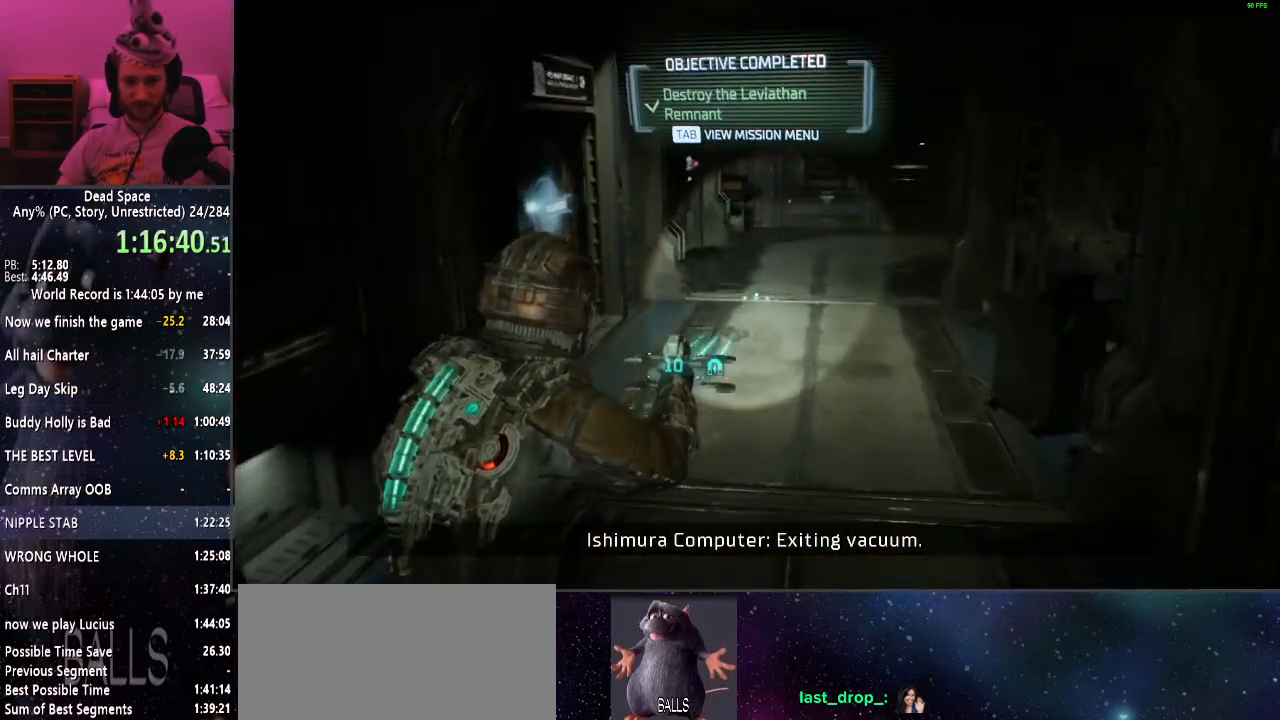
{"keys": ["shift", "w"], "mouse": [], "events": [[100, "e", "down"], [150, "e", "up"], [234, "e", "down"], [334, "e", "up"], [434, "e", "down"], [467, "e", "up"]]}
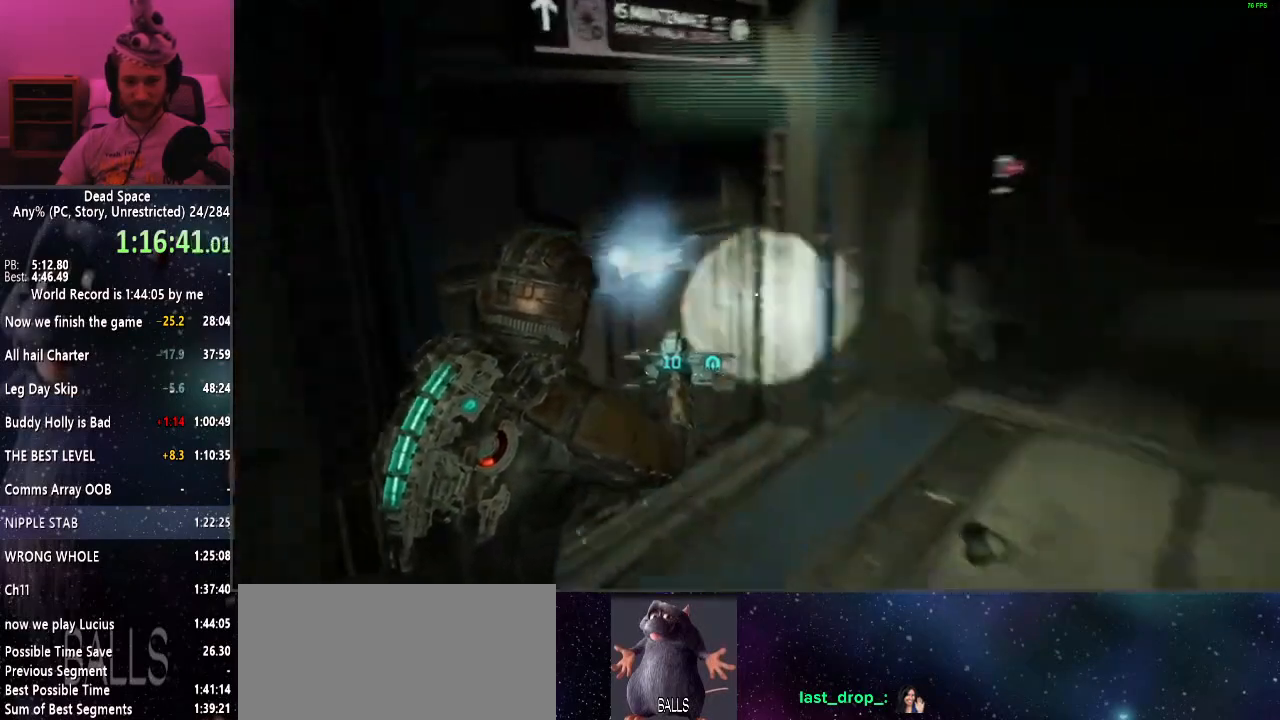
{"keys": ["shift"], "mouse": [], "events": [[67, "e", "down"], [167, "e", "up"], [200, "w", "up"], [250, "e", "down"], [300, "e", "up"], [400, "e", "down"], [484, "e", "up"]]}
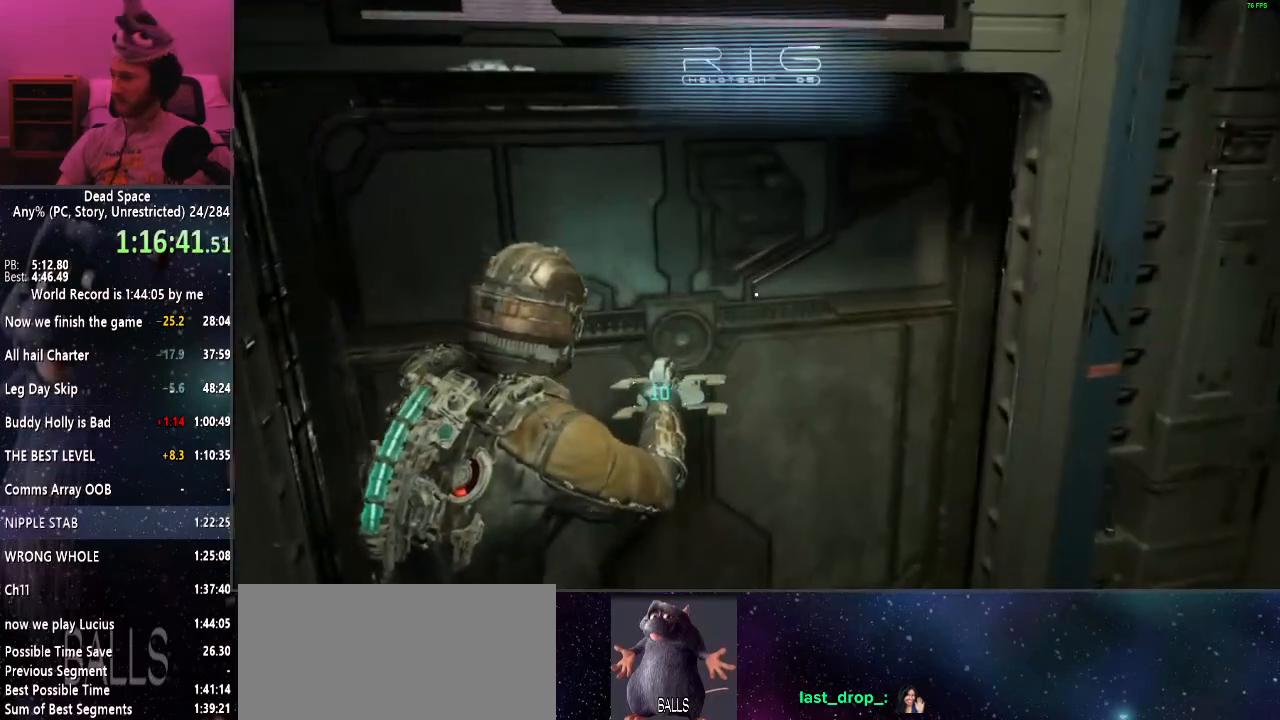
{"keys": ["shift"], "mouse": [], "events": [[34, "e", "down"], [134, "e", "up"], [234, "e", "down"], [267, "e", "up"], [367, "e", "down"], [417, "e", "up"]]}
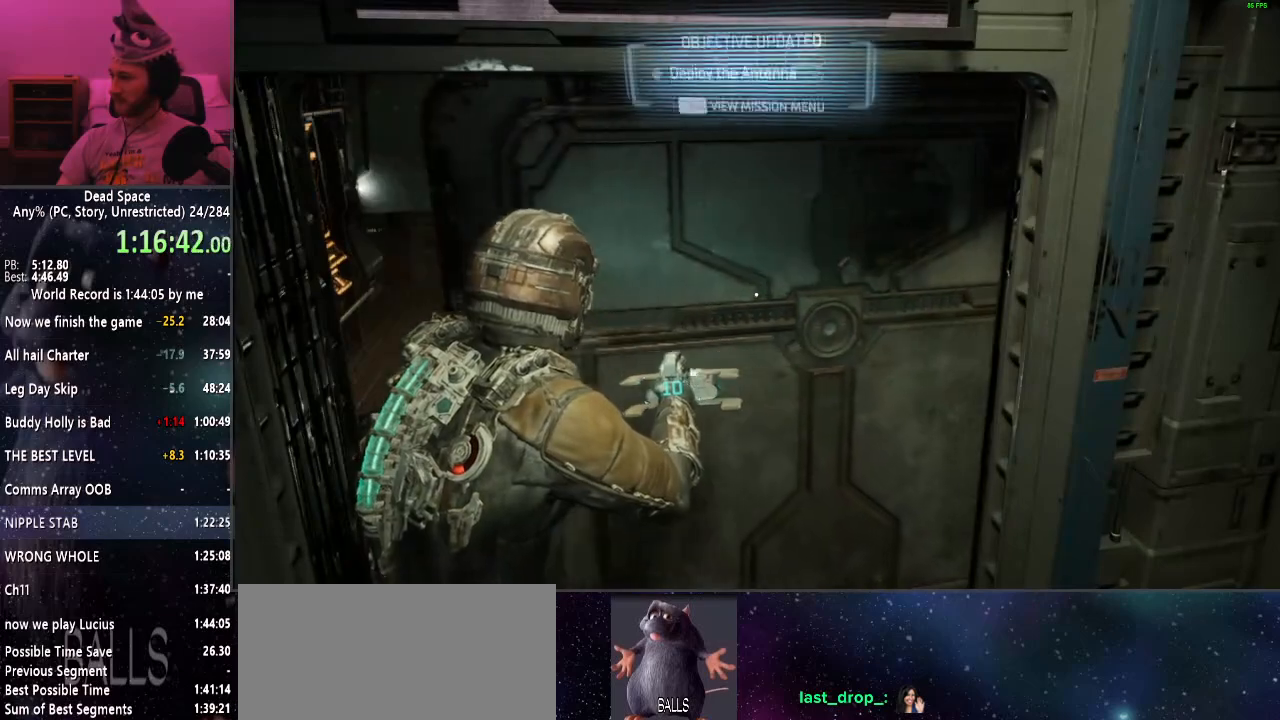
{"keys": ["shift", "w"], "mouse": [], "events": [[17, "e", "down"], [100, "e", "up"], [150, "e", "down"], [250, "e", "up"], [250, "w", "down"]]}
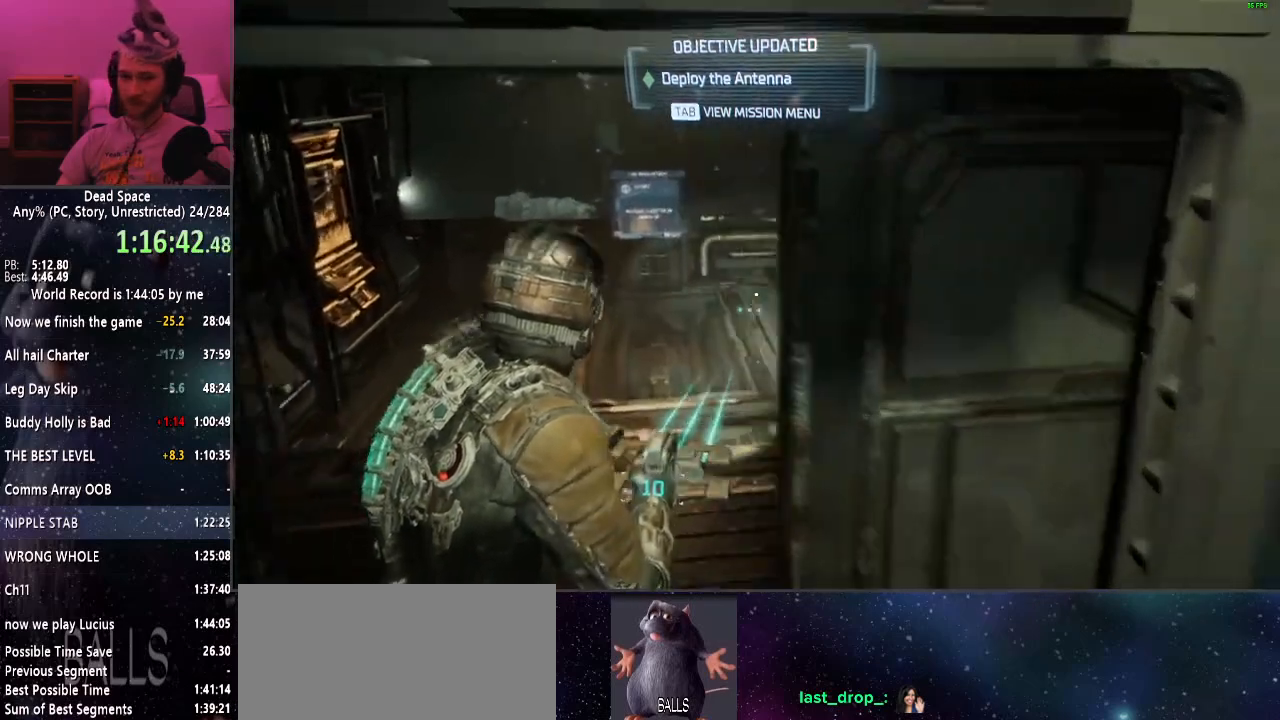
{"keys": ["shift", "w"], "mouse": [], "events": [[450, "e", "down"], [500, "e", "up"]]}
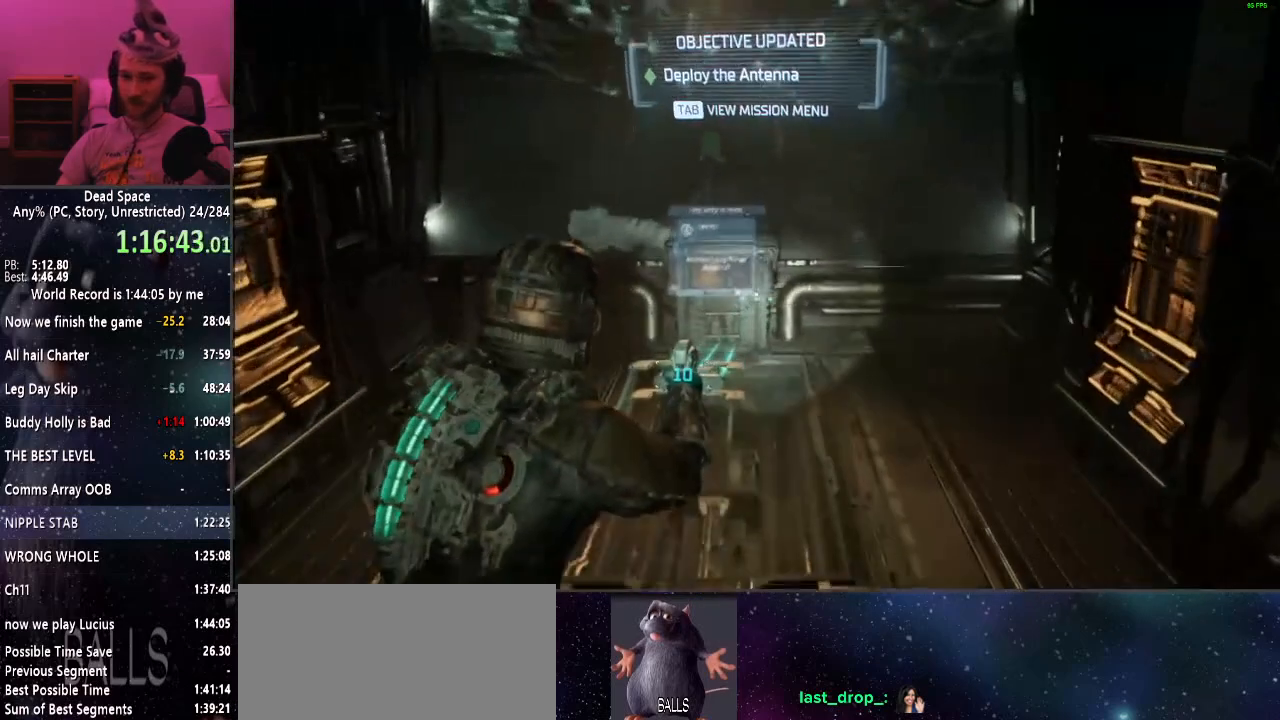
{"keys": ["shift", "w"], "mouse": [], "events": [[84, "e", "down"], [184, "e", "up"], [284, "e", "down"], [317, "e", "up"], [417, "e", "down"], [500, "e", "up"]]}
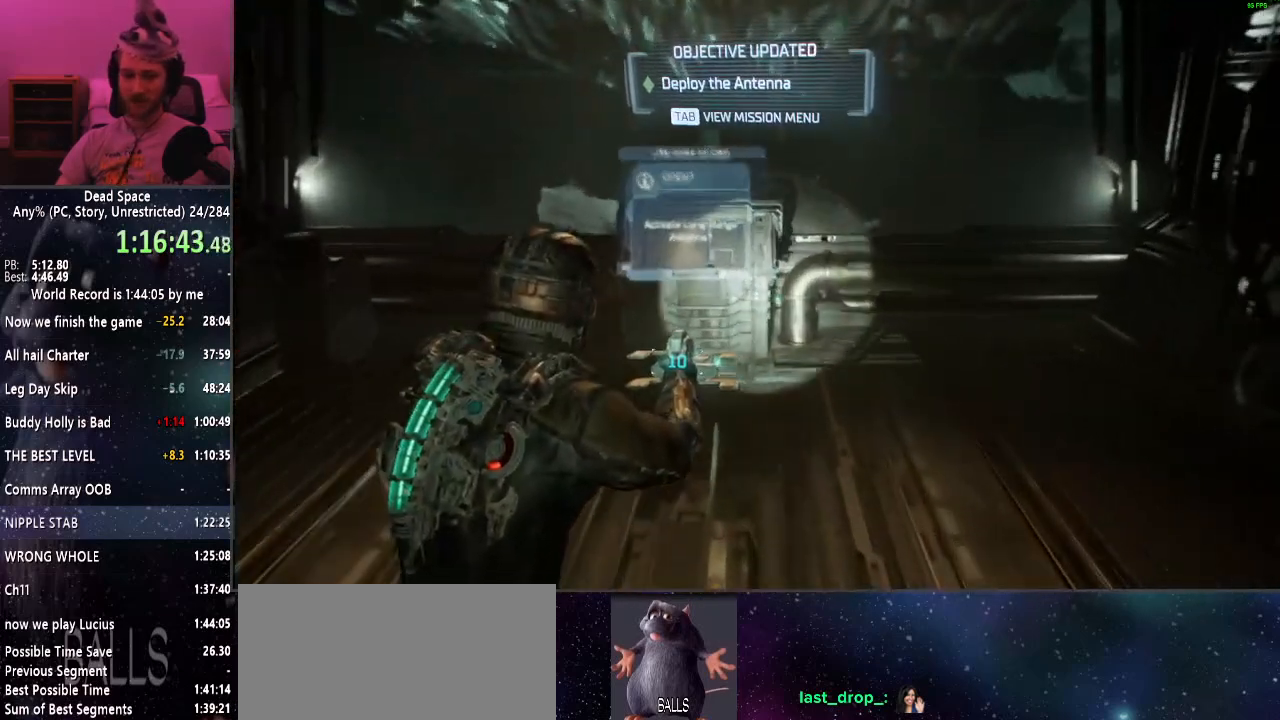
{"keys": ["shift"], "mouse": [], "events": [[50, "e", "down"], [150, "e", "up"], [250, "e", "down"], [284, "e", "up"], [384, "e", "down"], [434, "e", "up"], [484, "w", "up"]]}
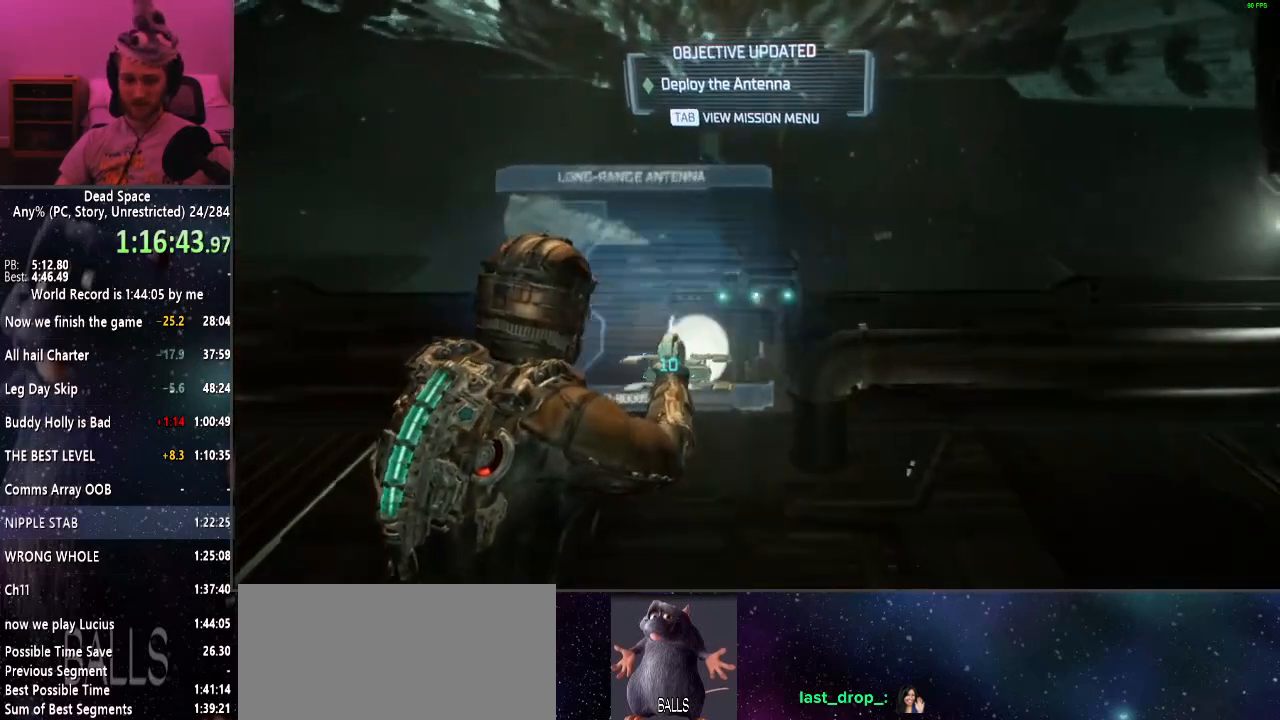
{"keys": [], "mouse": [], "events": [[34, "e", "down"], [117, "e", "up"], [117, "shift", "up"], [300, "mouse_right", "down"], [400, "mouse_right", "up"]]}
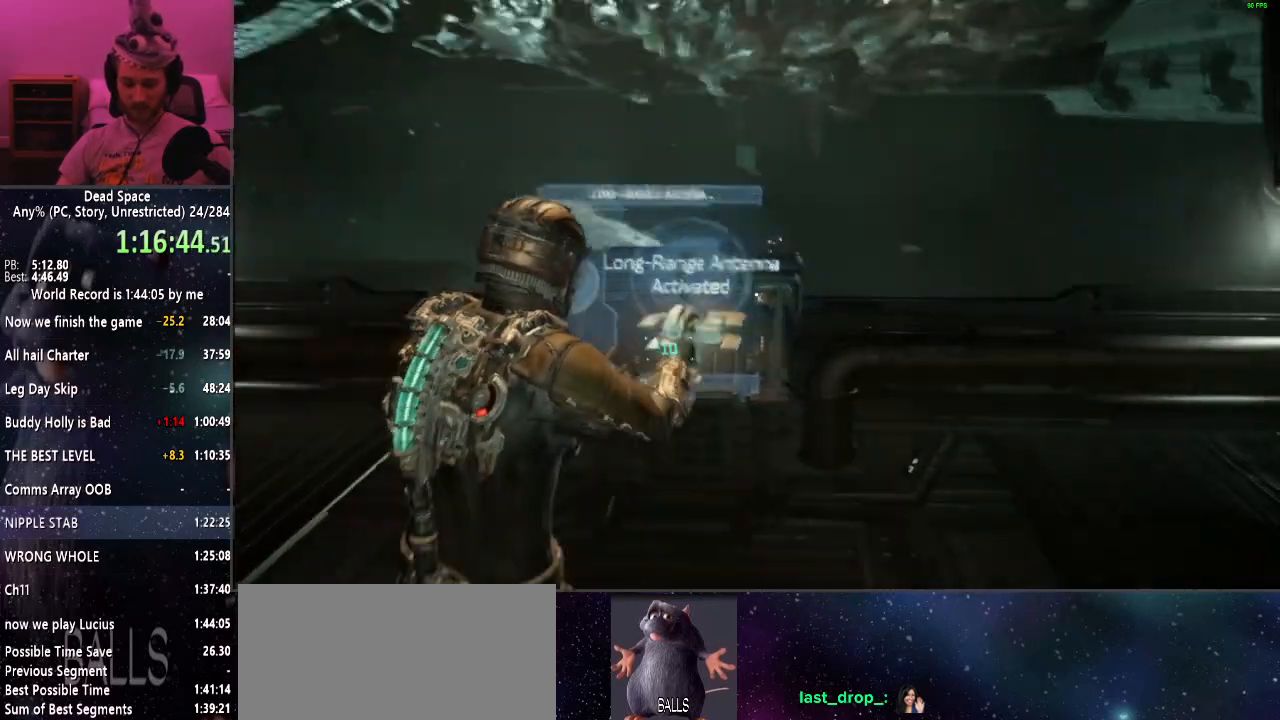
{"keys": [], "mouse": [], "events": []}
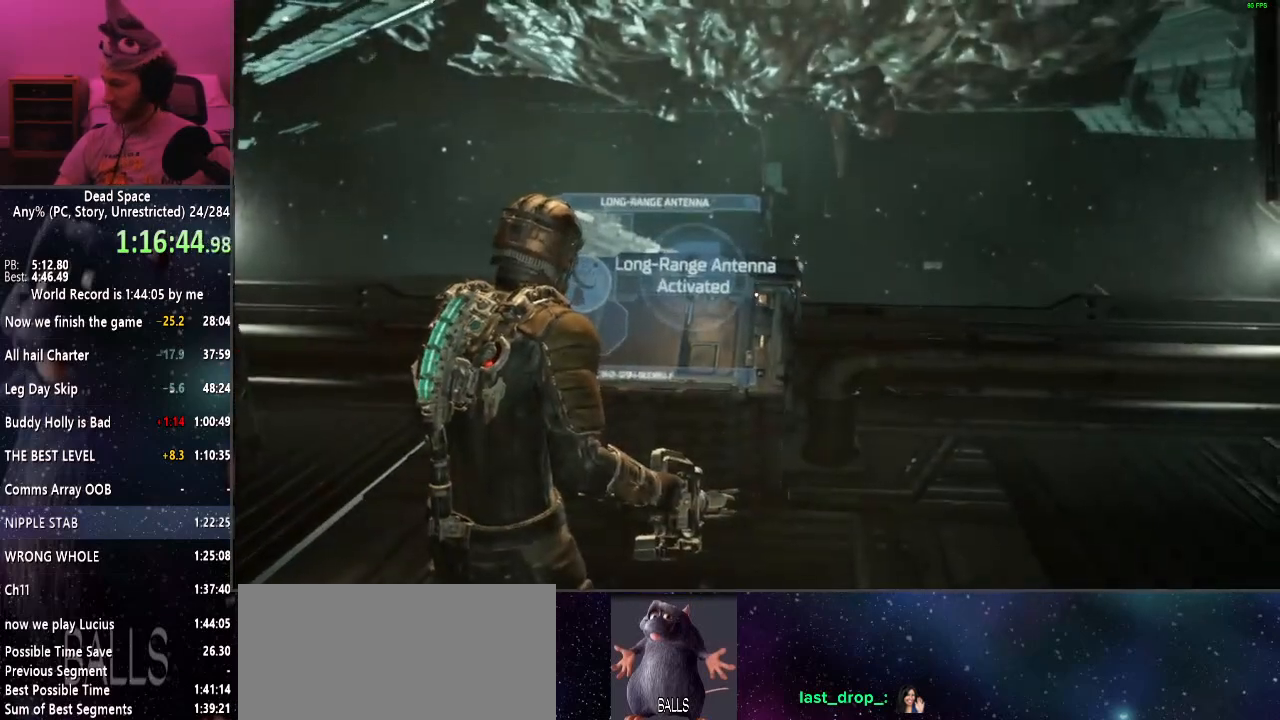
{"keys": [], "mouse": [], "events": []}
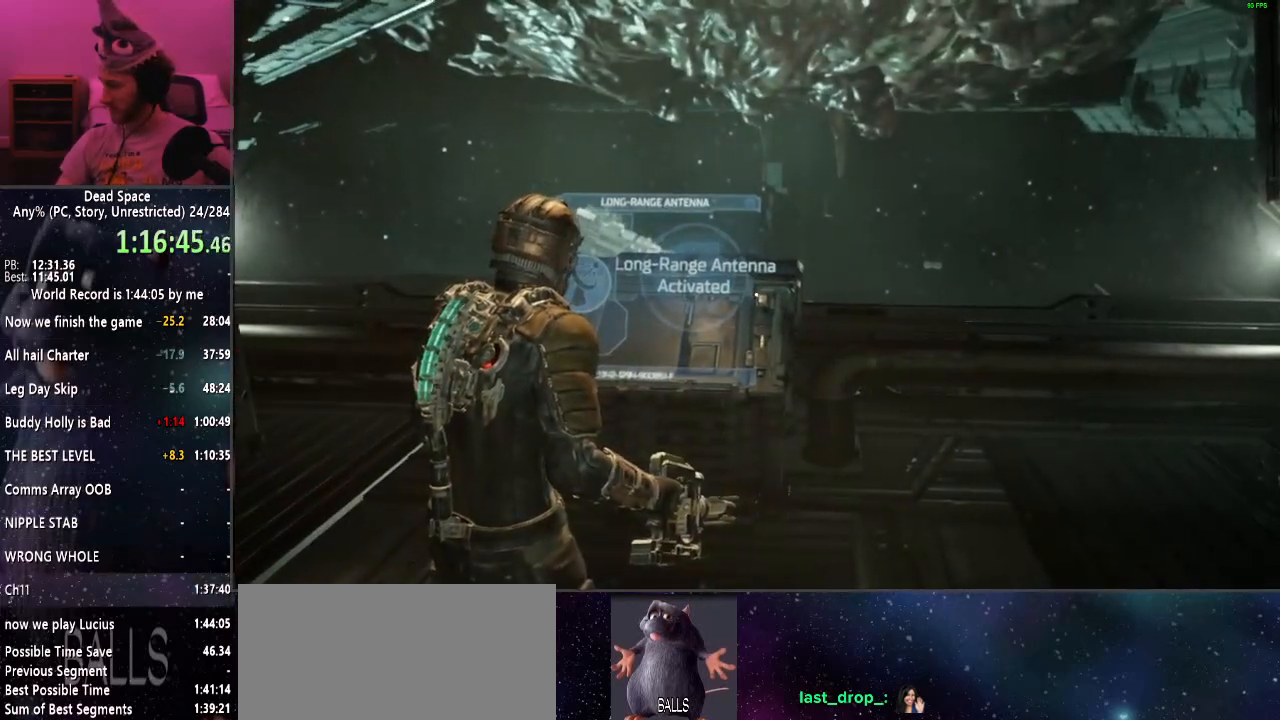
{"keys": [], "mouse": [], "events": []}
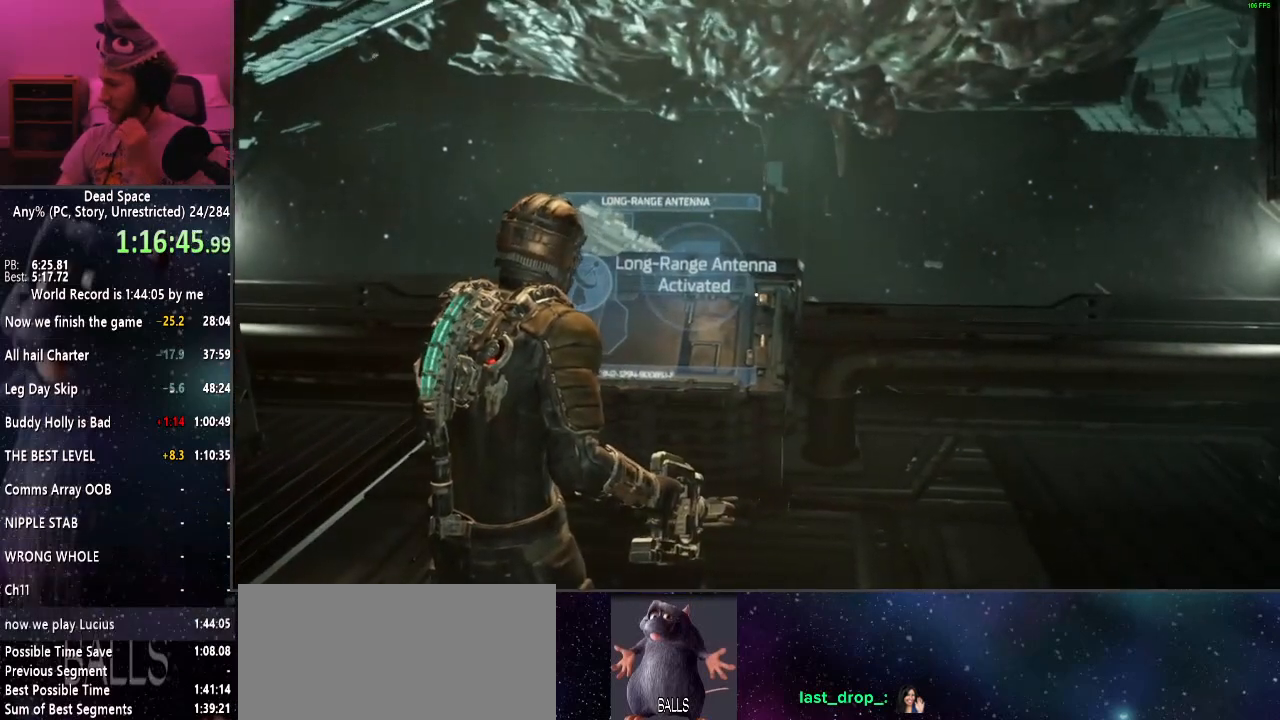
{"keys": [], "mouse": [], "events": []}
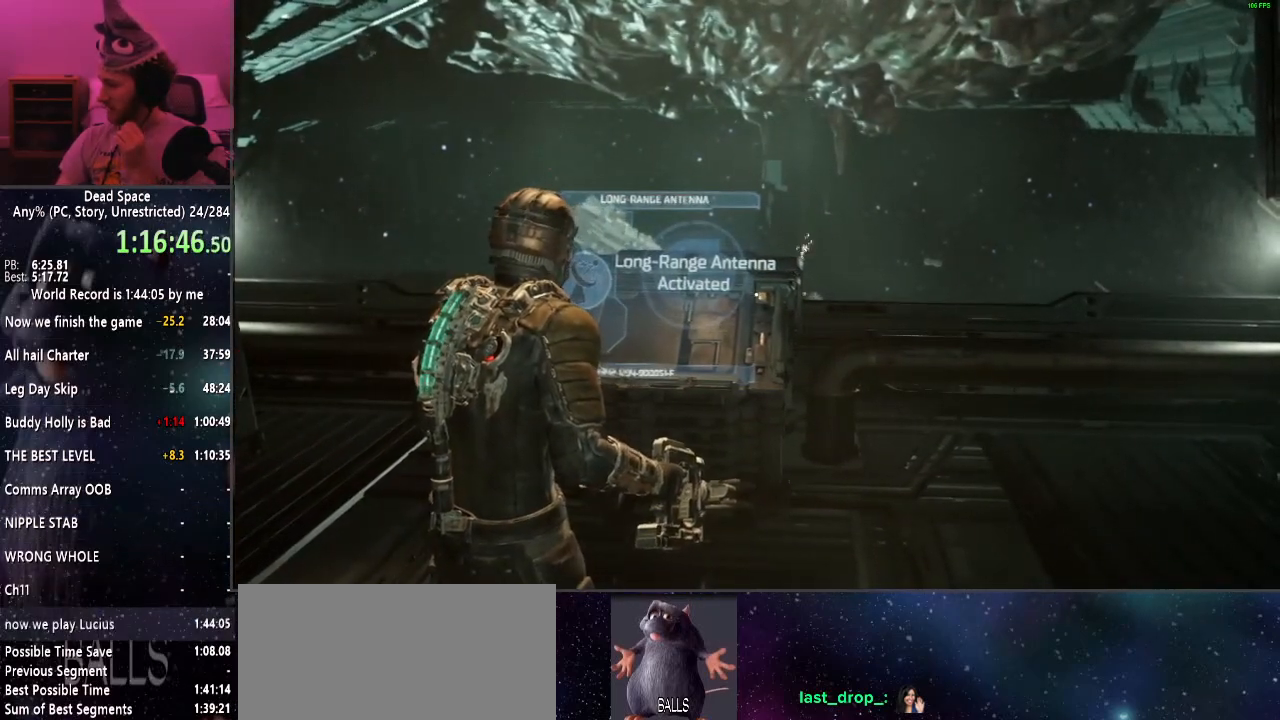
{"keys": [], "mouse": [], "events": []}
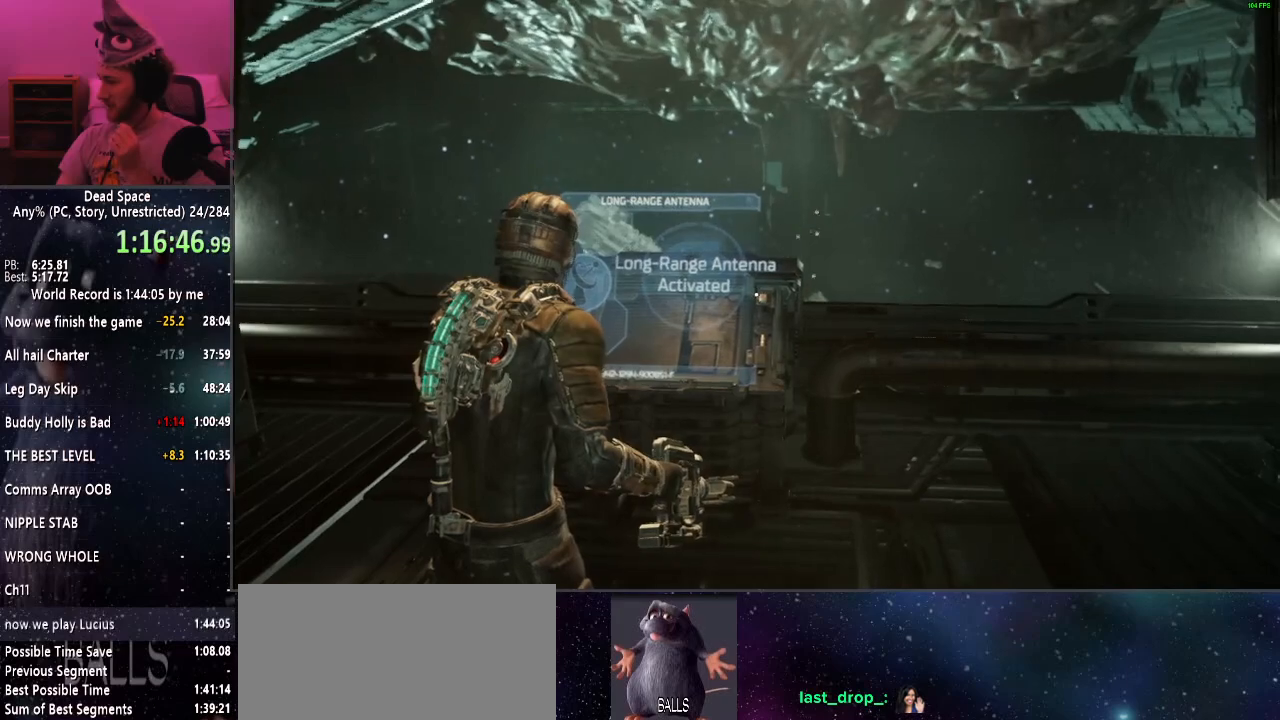
{"keys": [], "mouse": [], "events": []}
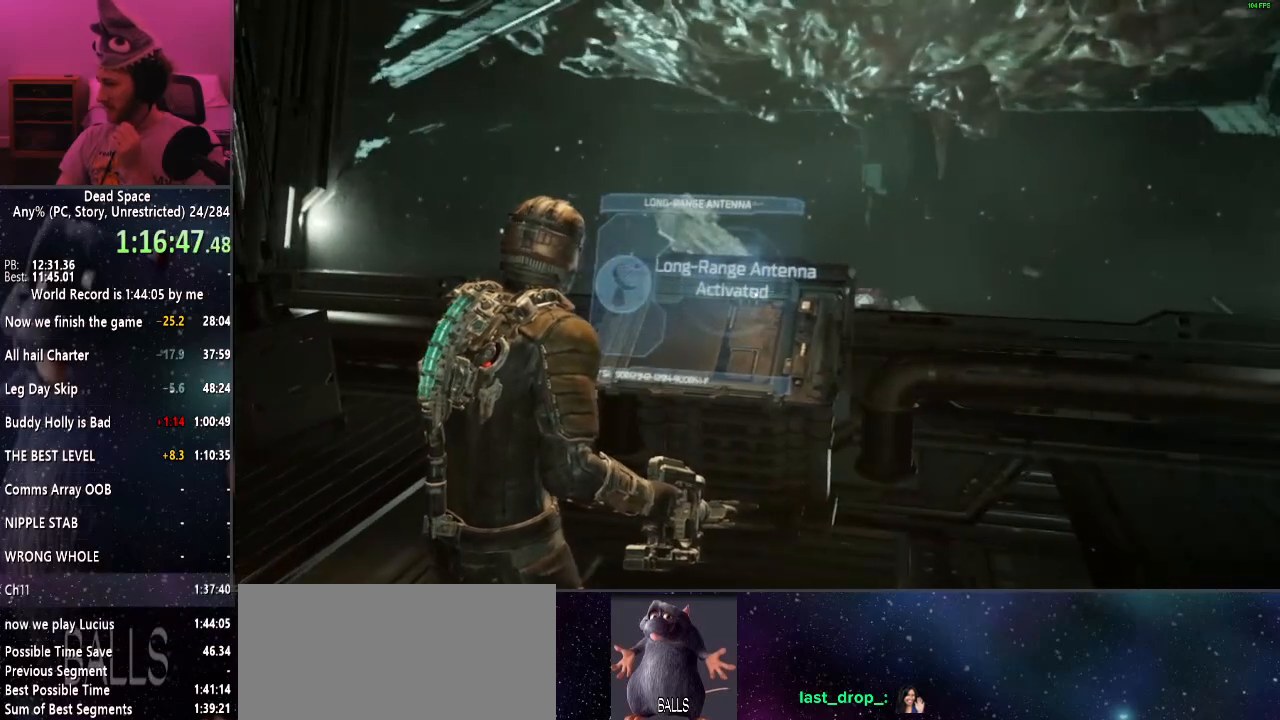
{"keys": [], "mouse": [], "events": []}
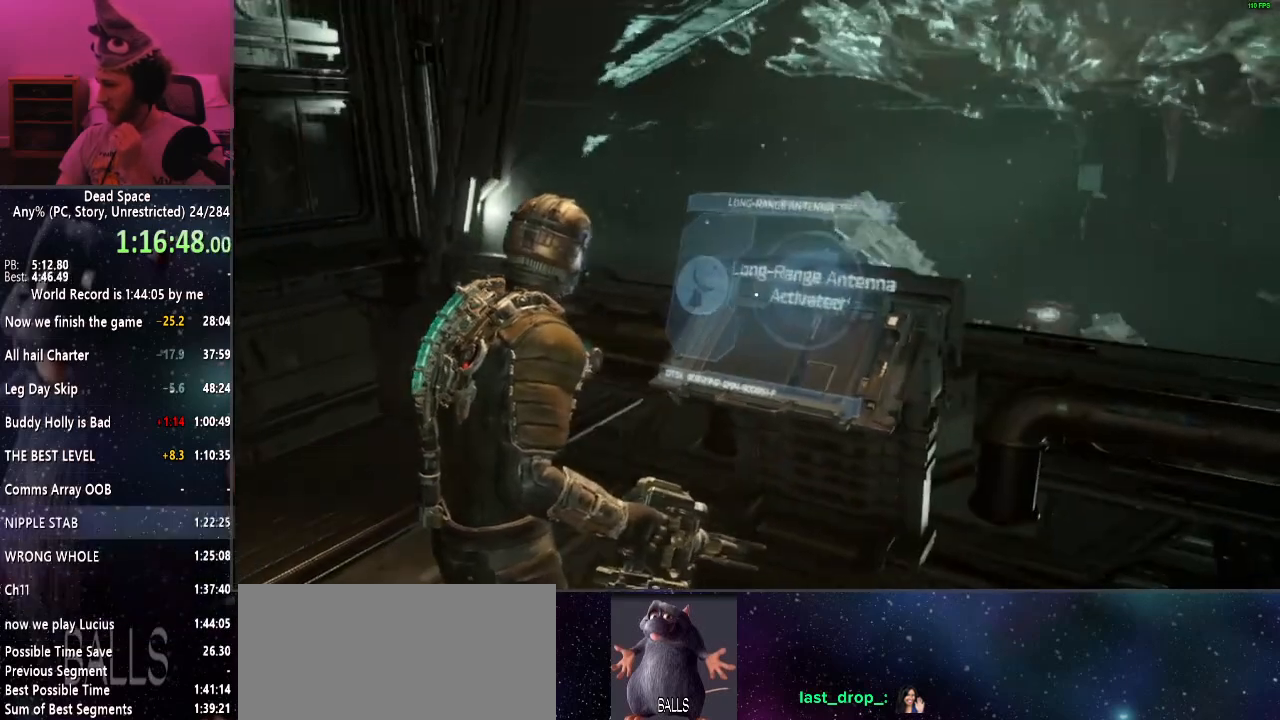
{"keys": [], "mouse": [], "events": []}
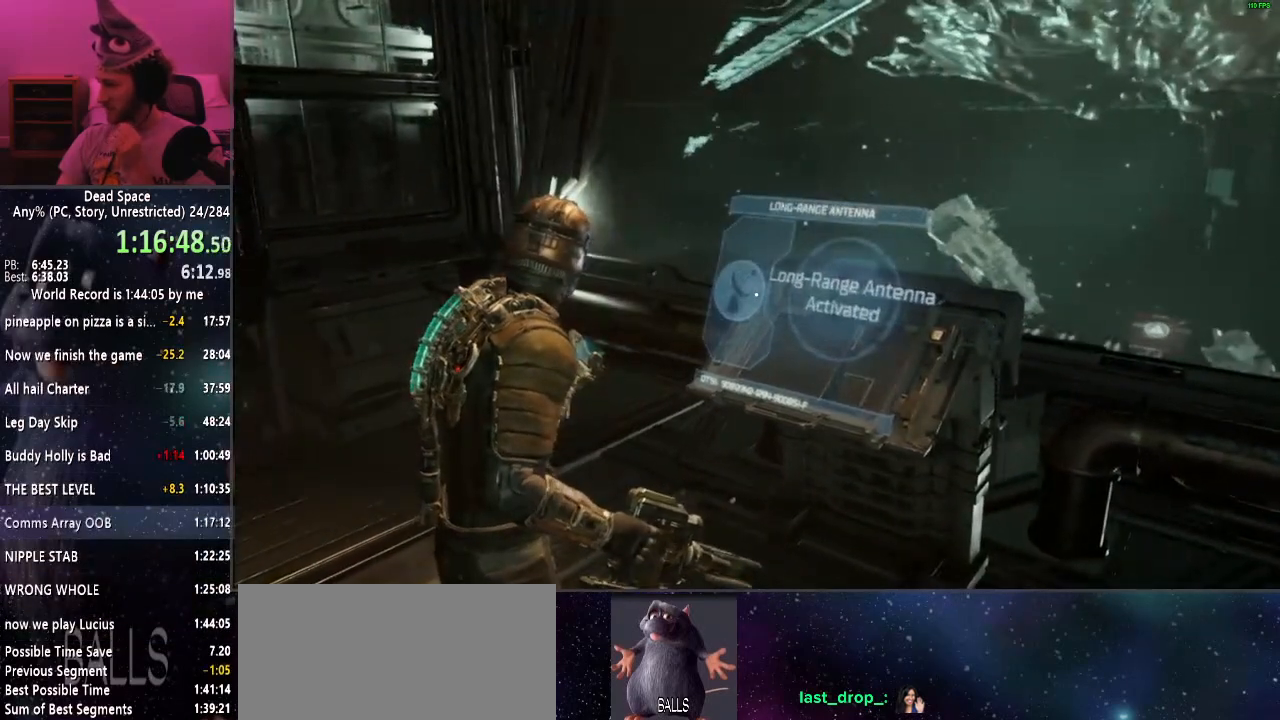
{"keys": [], "mouse": [], "events": []}
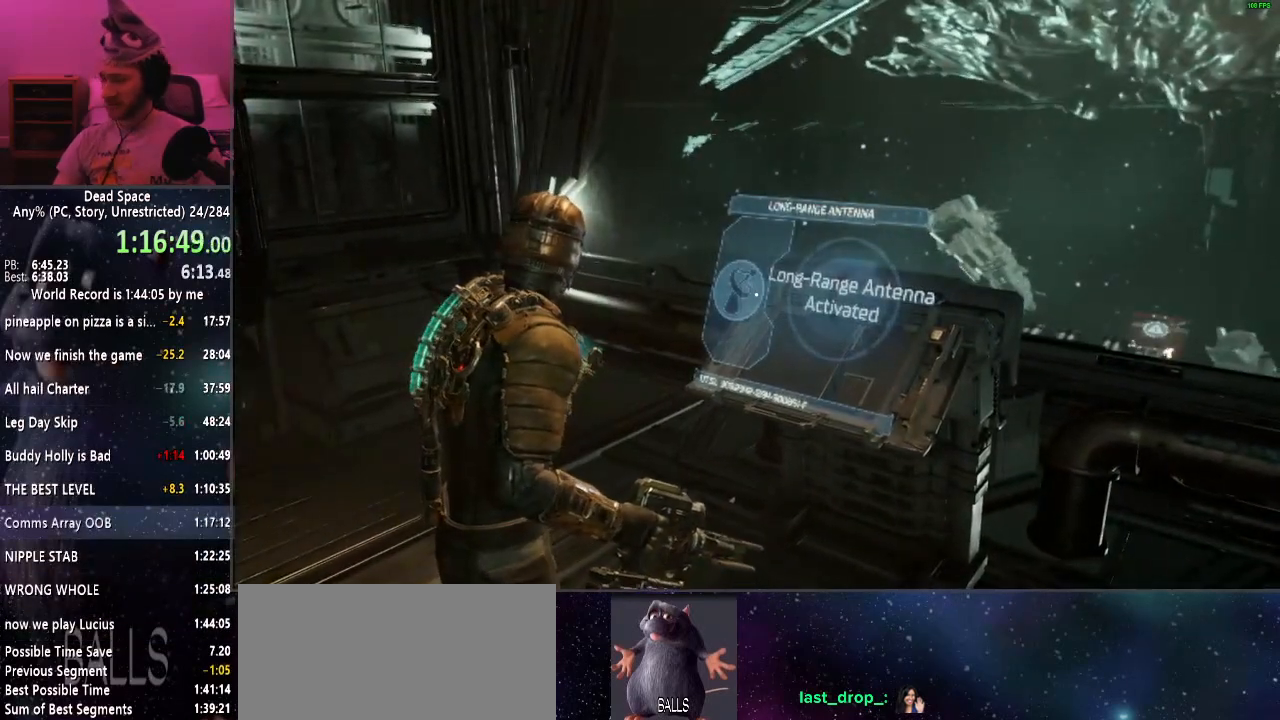
{"keys": [], "mouse": [], "events": [[334, "mouse_right", "down"], [417, "mouse_right", "up"]]}
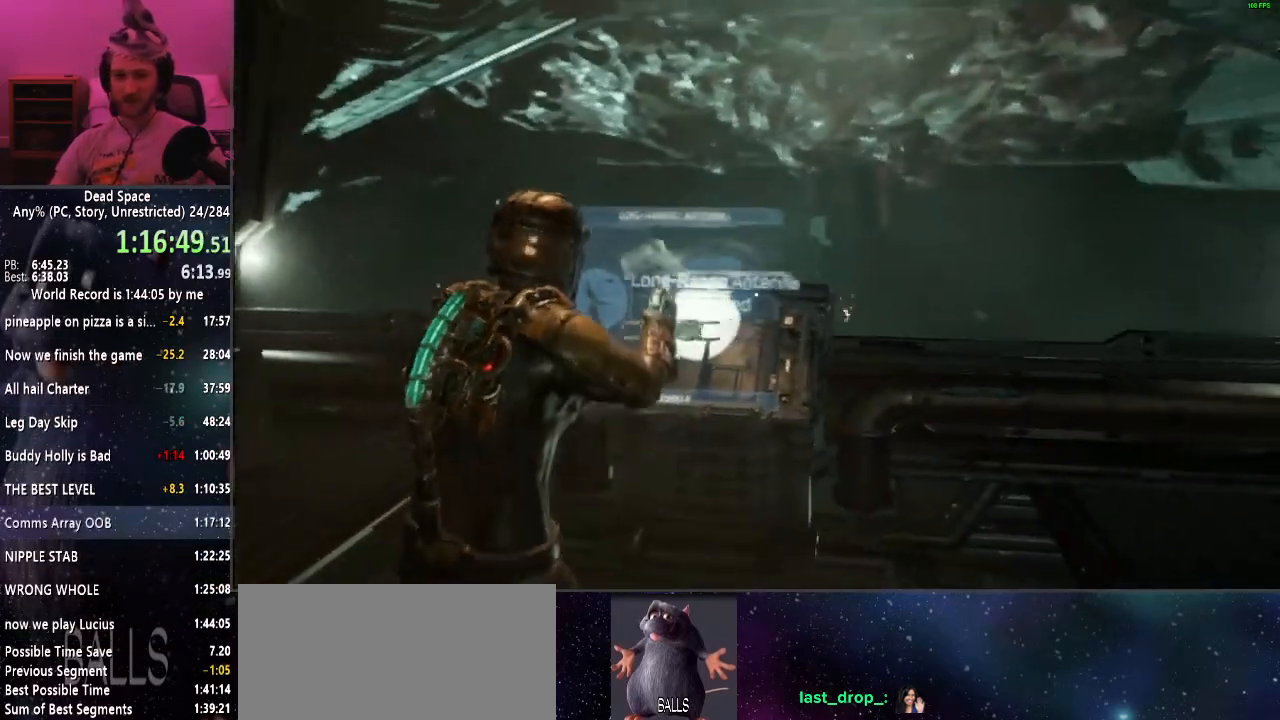
{"keys": [], "mouse": [], "events": [[100, "r", "down"], [200, "r", "up"], [284, "w", "down"], [434, "w", "up"]]}